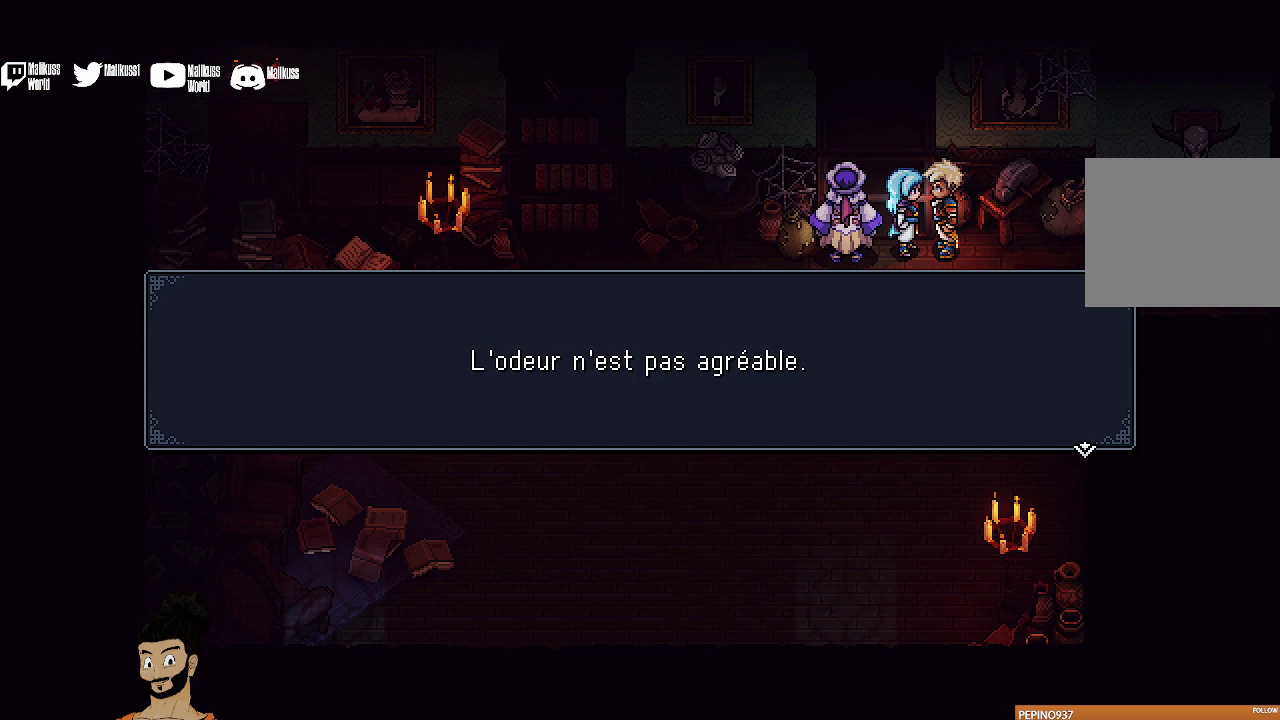
Gameplay with a controller (Xbox layout); each line is a JSON object with the inputs held at the frame after it (dt_ms = milliseconds from this image to that frame). "events" lists button and stick changes between this image and that frame as [ms after this image, input, new state], when the widget could be followed in between. Not read: L1 L3 R1 R3 right_stick.
{"dt_ms": 600, "buttons": ["A"], "left_stick": "down-right", "events": [[133, "A", "up"], [267, "left_stick", "right"], [400, "left_stick", "down-right"], [567, "A", "down"]]}
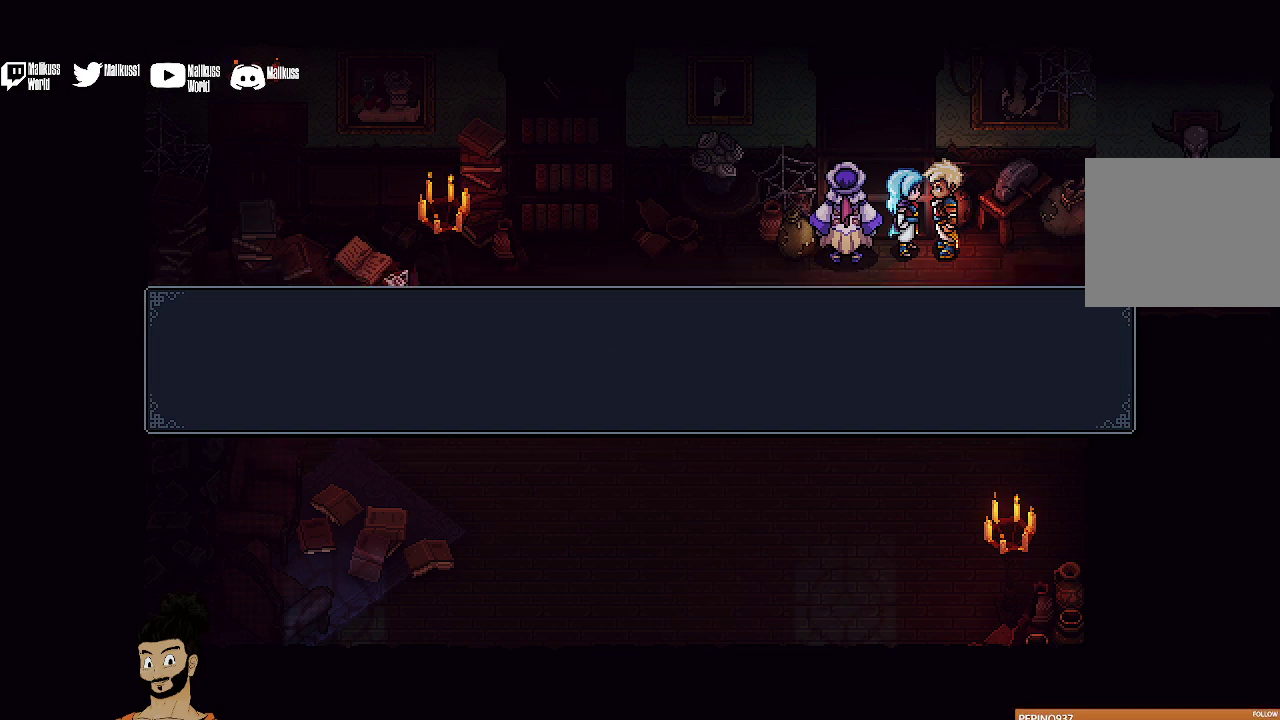
{"dt_ms": 400, "buttons": [], "left_stick": "down-right", "events": [[133, "A", "up"]]}
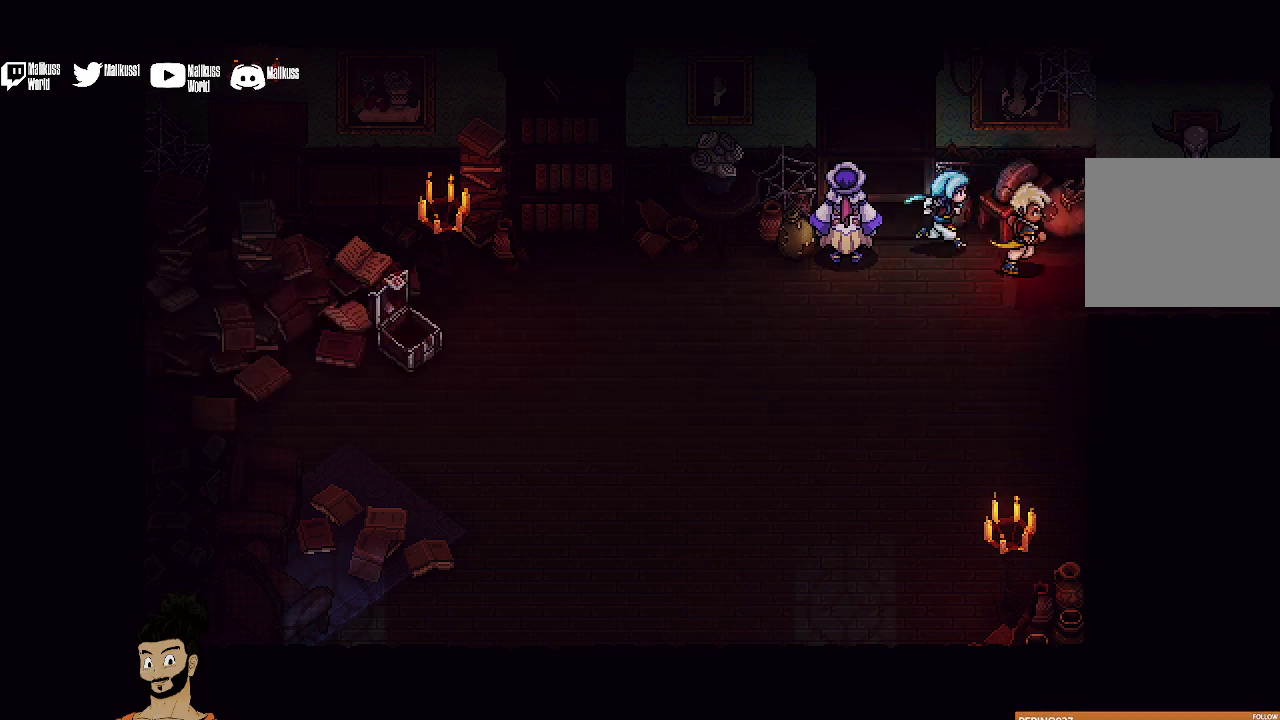
{"dt_ms": 500, "buttons": [], "left_stick": "right", "events": [[333, "left_stick", "right"]]}
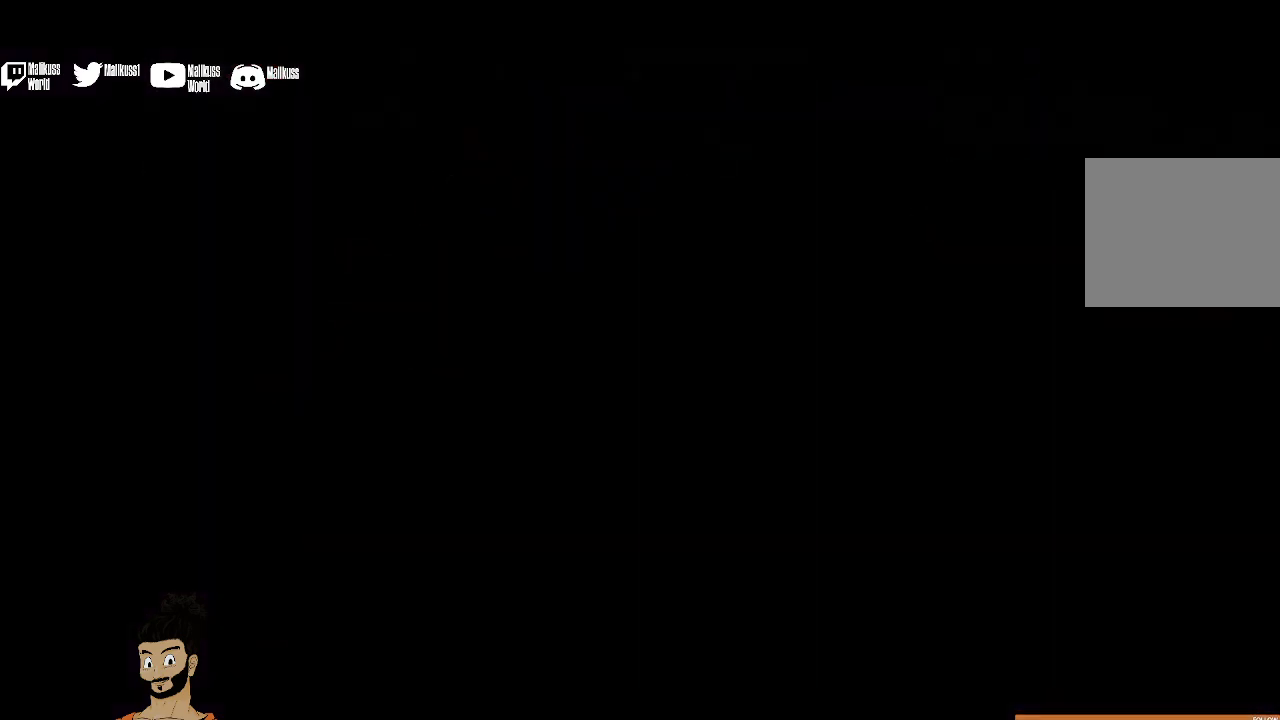
{"dt_ms": 500, "buttons": [], "left_stick": "right", "events": []}
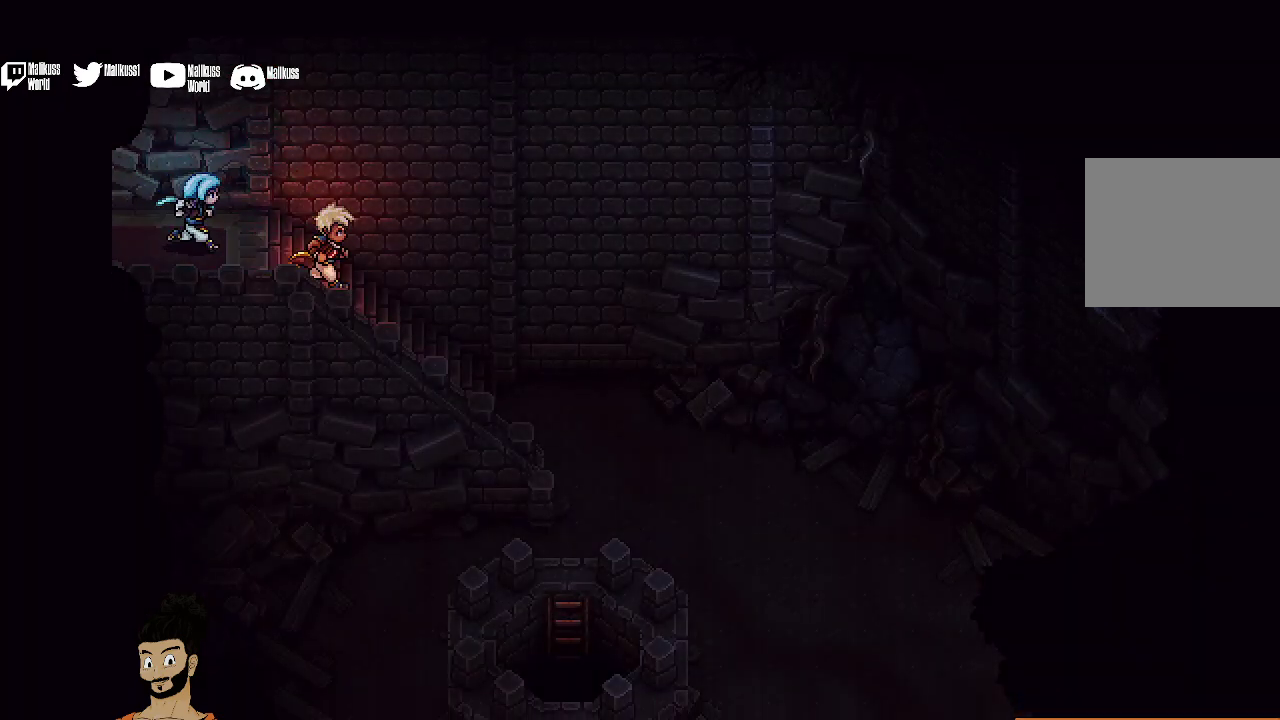
{"dt_ms": 500, "buttons": [], "left_stick": "right", "events": []}
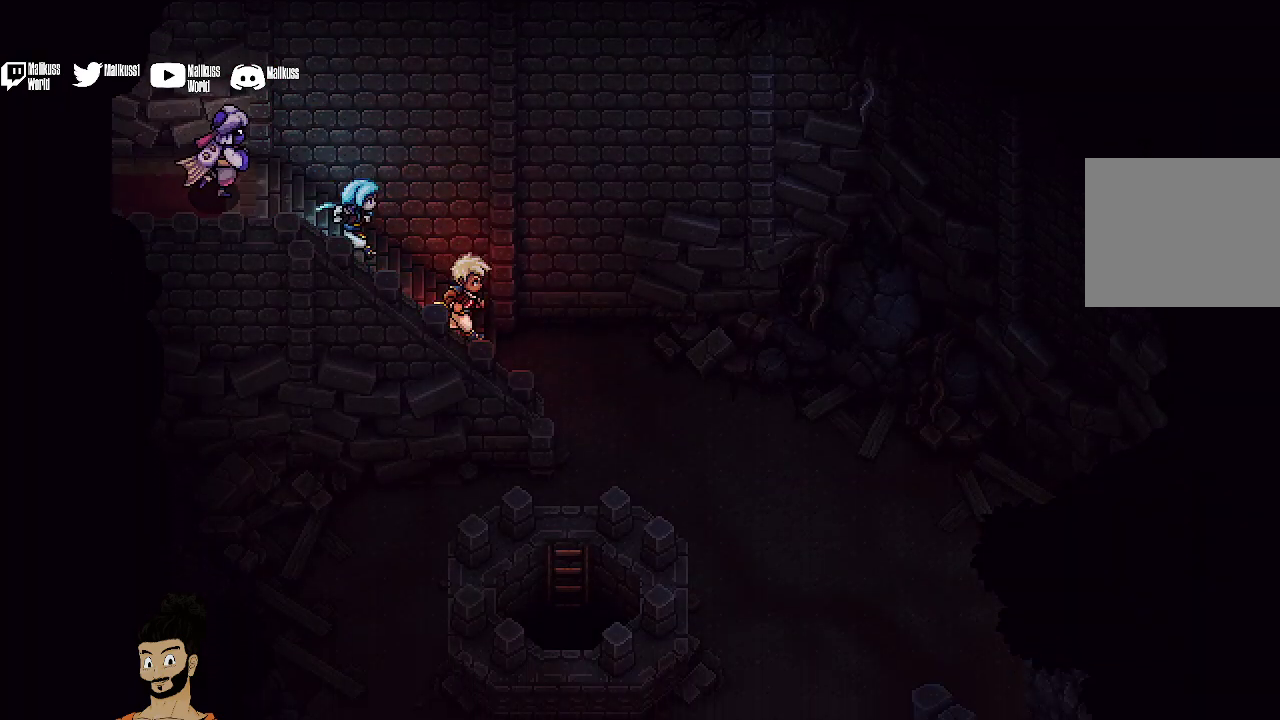
{"dt_ms": 500, "buttons": [], "left_stick": "right", "events": []}
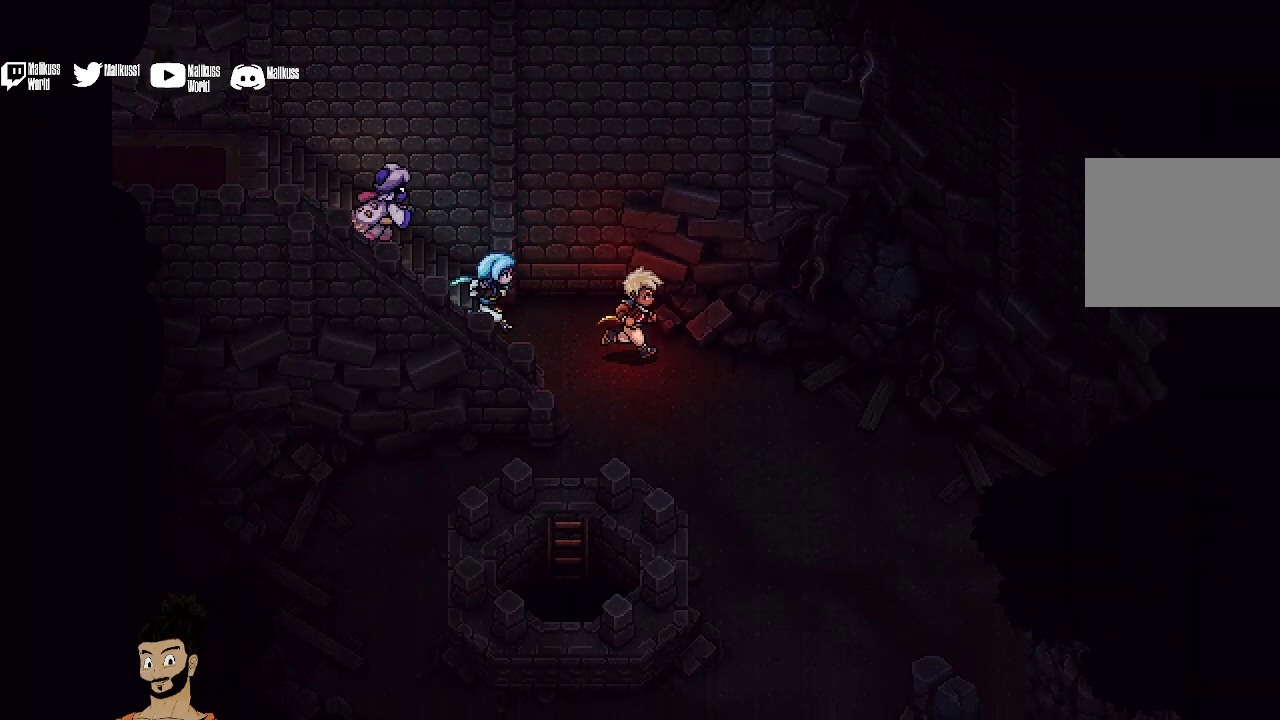
{"dt_ms": 500, "buttons": [], "left_stick": "down-right", "events": [[67, "left_stick", "down-right"]]}
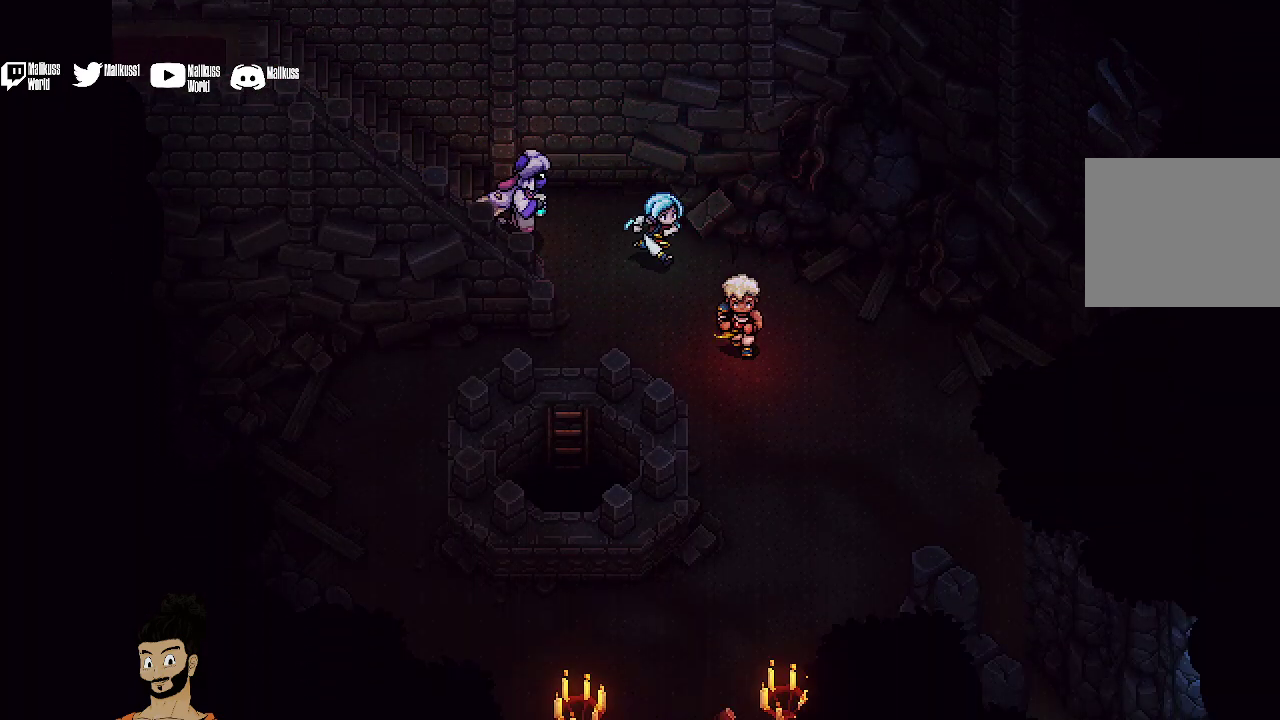
{"dt_ms": 500, "buttons": [], "left_stick": "down-right", "events": []}
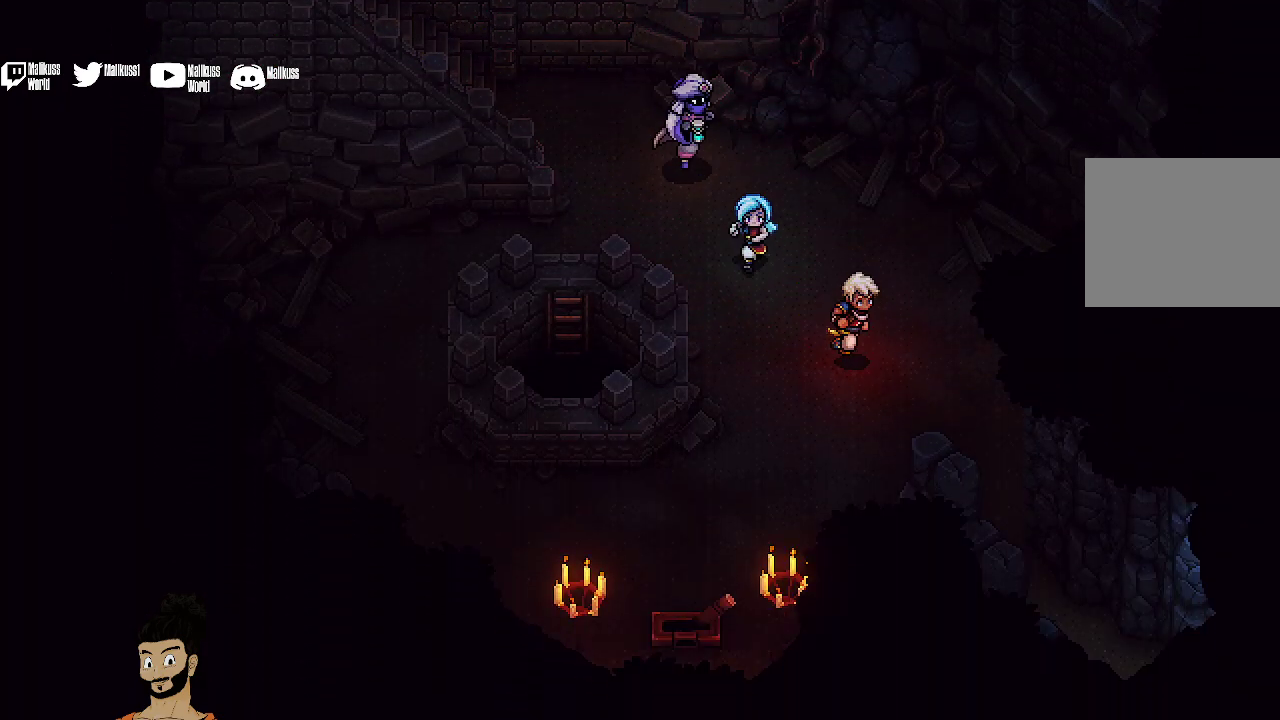
{"dt_ms": 500, "buttons": [], "left_stick": "down-right", "events": [[200, "left_stick", "down"], [367, "left_stick", "down-right"]]}
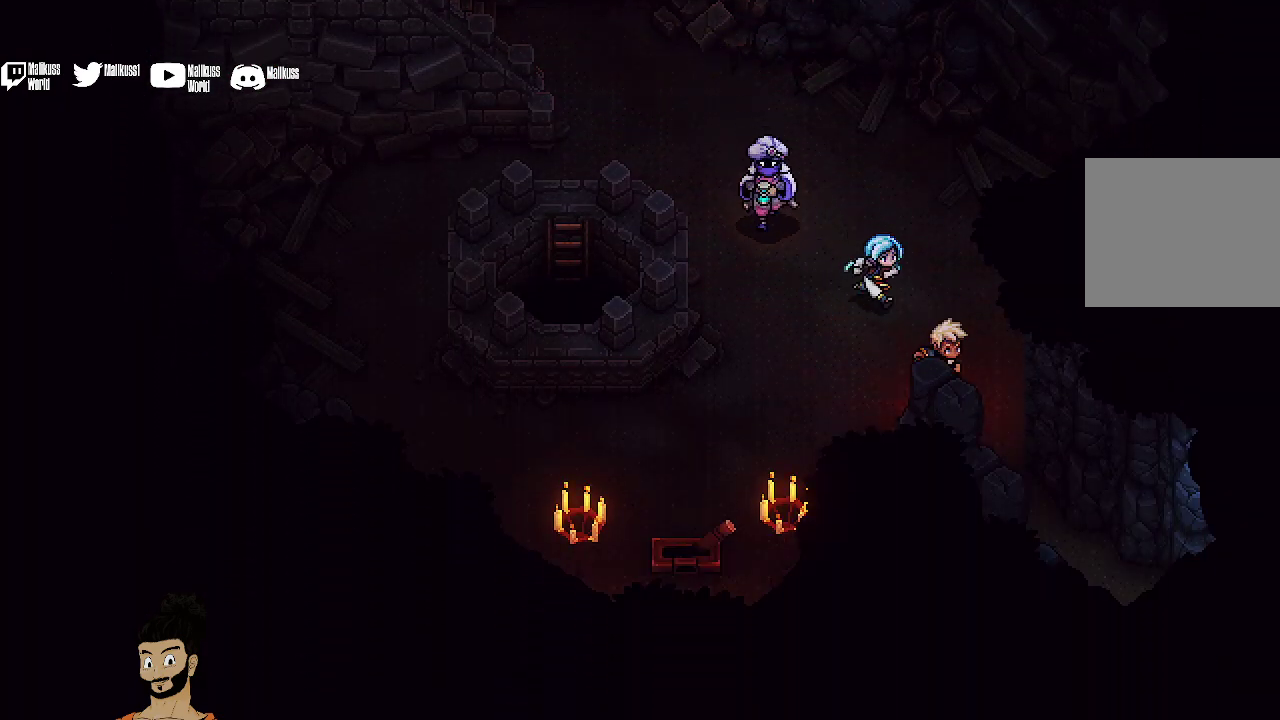
{"dt_ms": 500, "buttons": [], "left_stick": "down-right", "events": []}
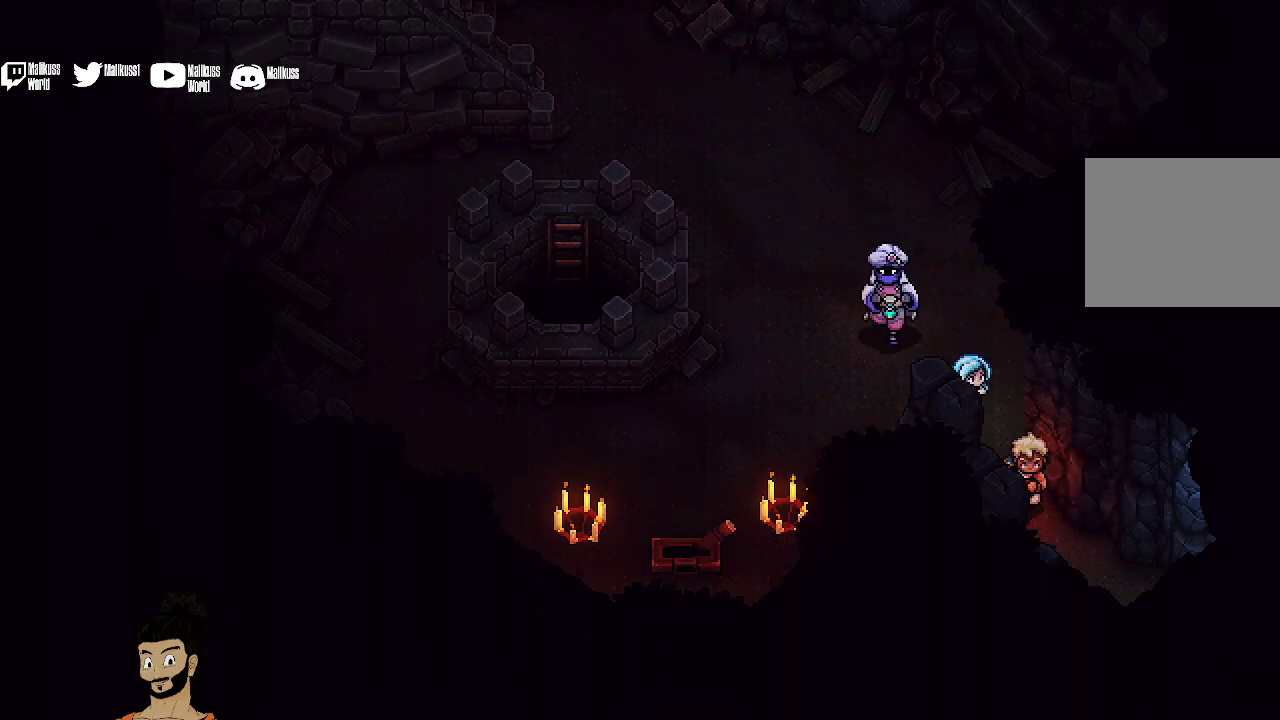
{"dt_ms": 500, "buttons": [], "left_stick": "down-right", "events": []}
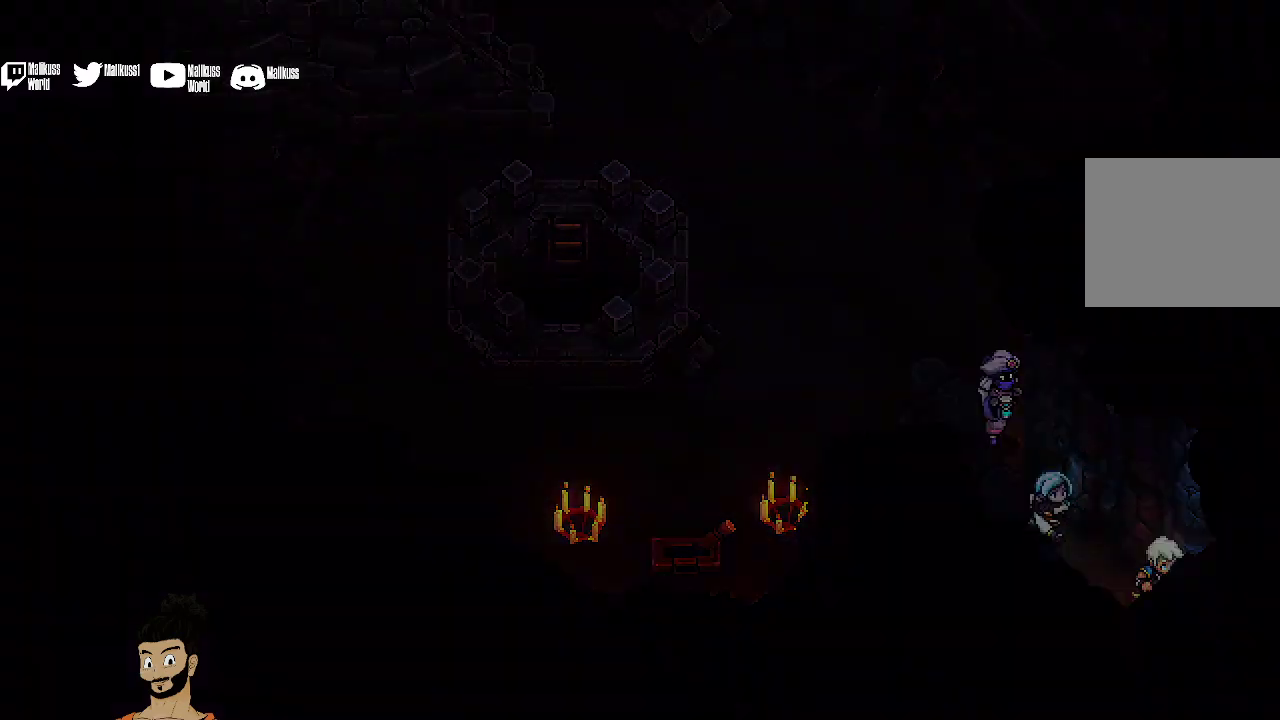
{"dt_ms": 500, "buttons": [], "left_stick": "center", "events": [[367, "left_stick", "center"]]}
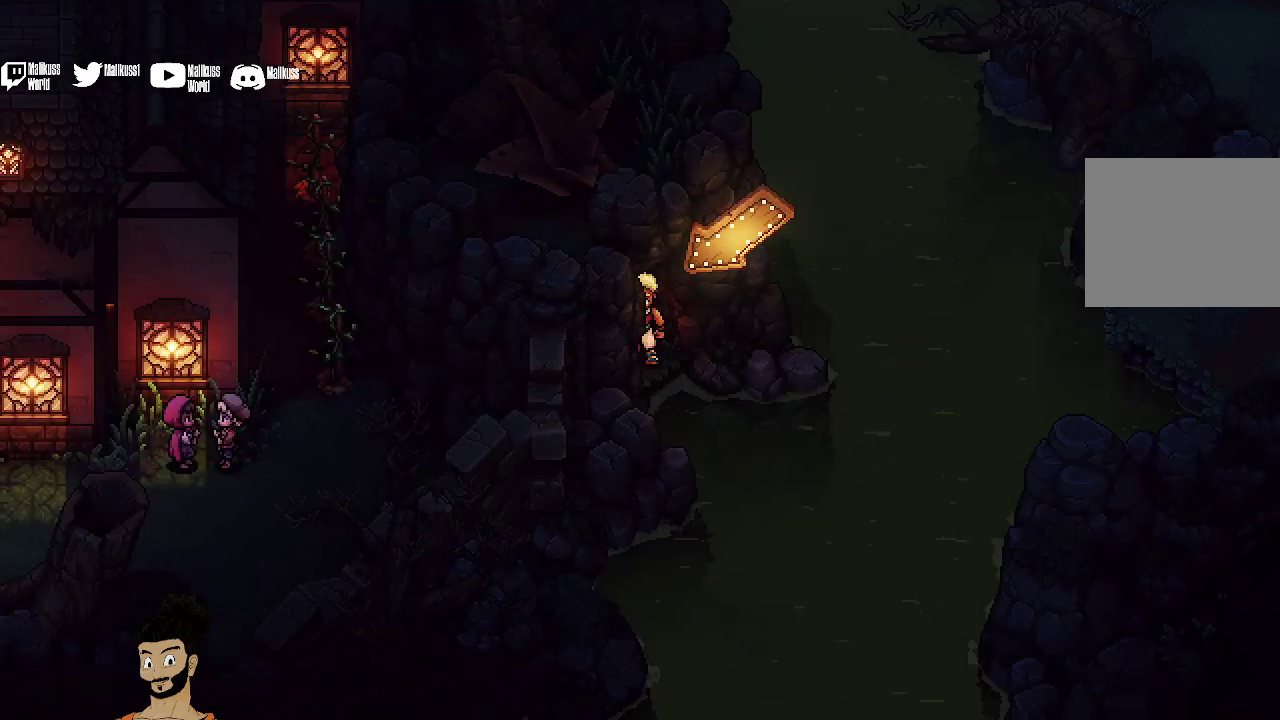
{"dt_ms": 500, "buttons": [], "left_stick": "center", "events": []}
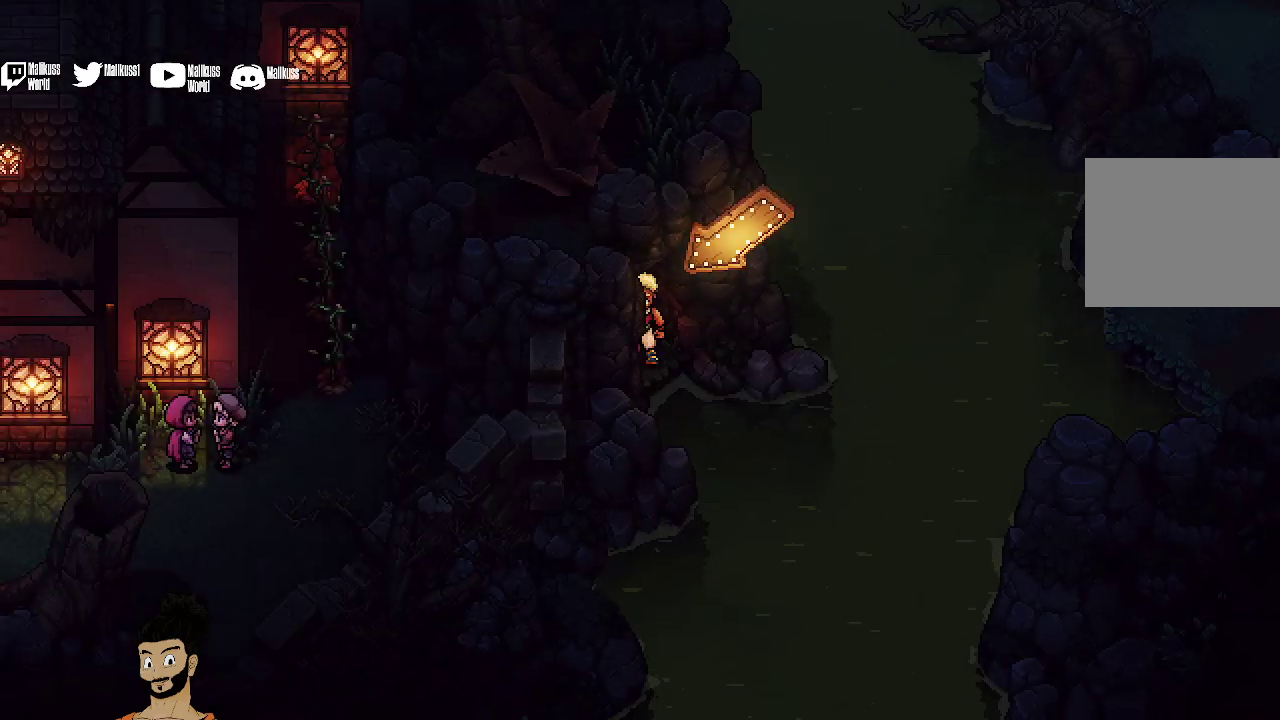
{"dt_ms": 700, "buttons": [], "left_stick": "up-left", "events": [[300, "left_stick", "left"], [633, "left_stick", "up-left"]]}
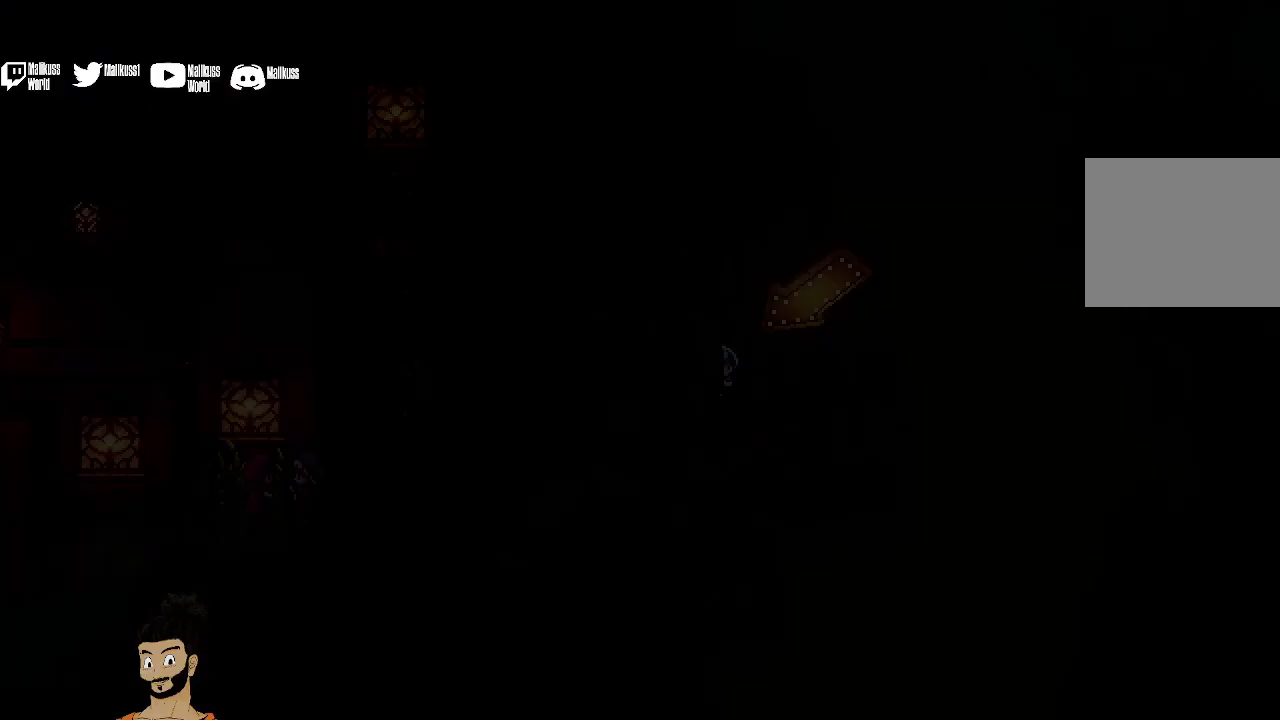
{"dt_ms": 300, "buttons": [], "left_stick": "up-left", "events": []}
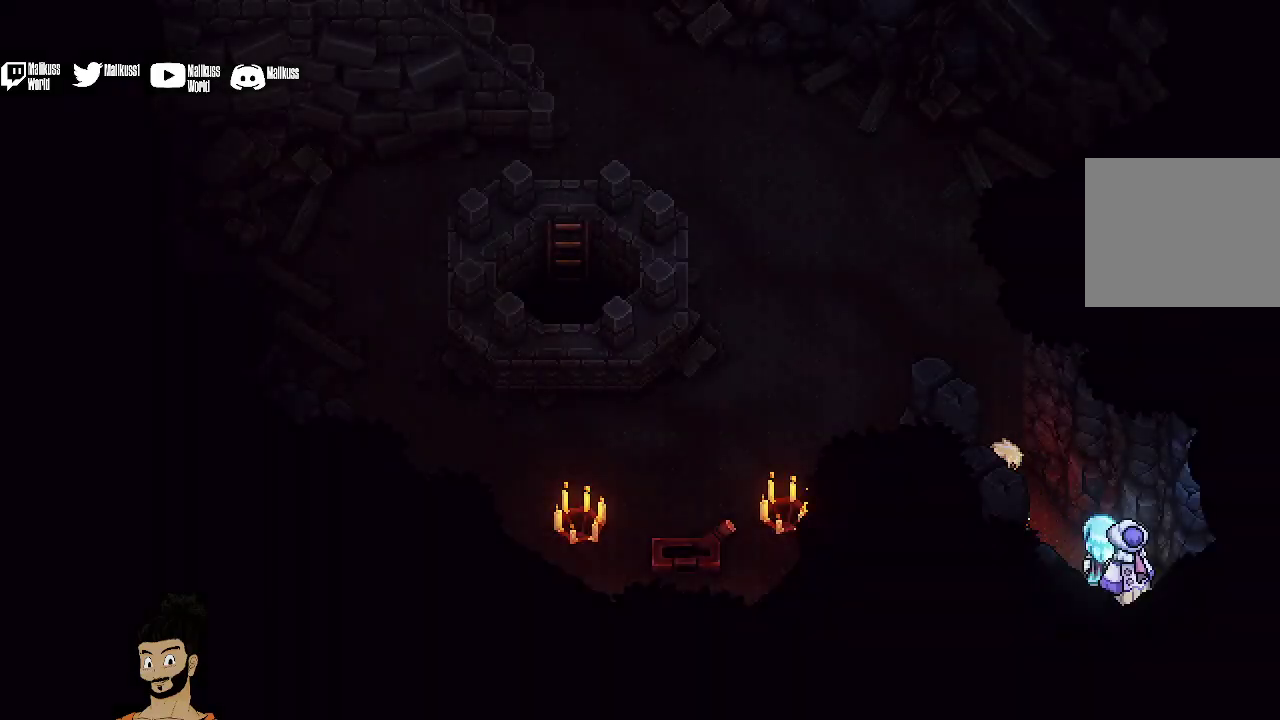
{"dt_ms": 500, "buttons": [], "left_stick": "up-left", "events": [[100, "left_stick", "center"], [233, "left_stick", "up-left"]]}
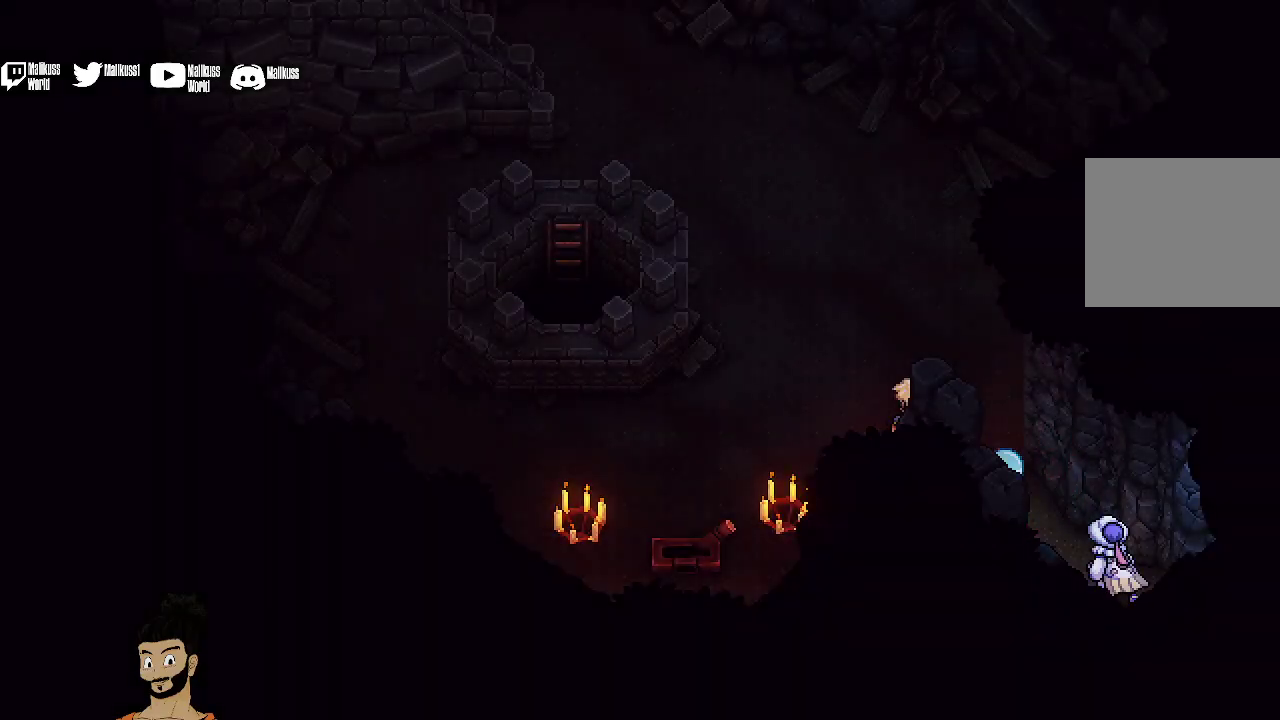
{"dt_ms": 500, "buttons": [], "left_stick": "center", "events": [[467, "left_stick", "center"]]}
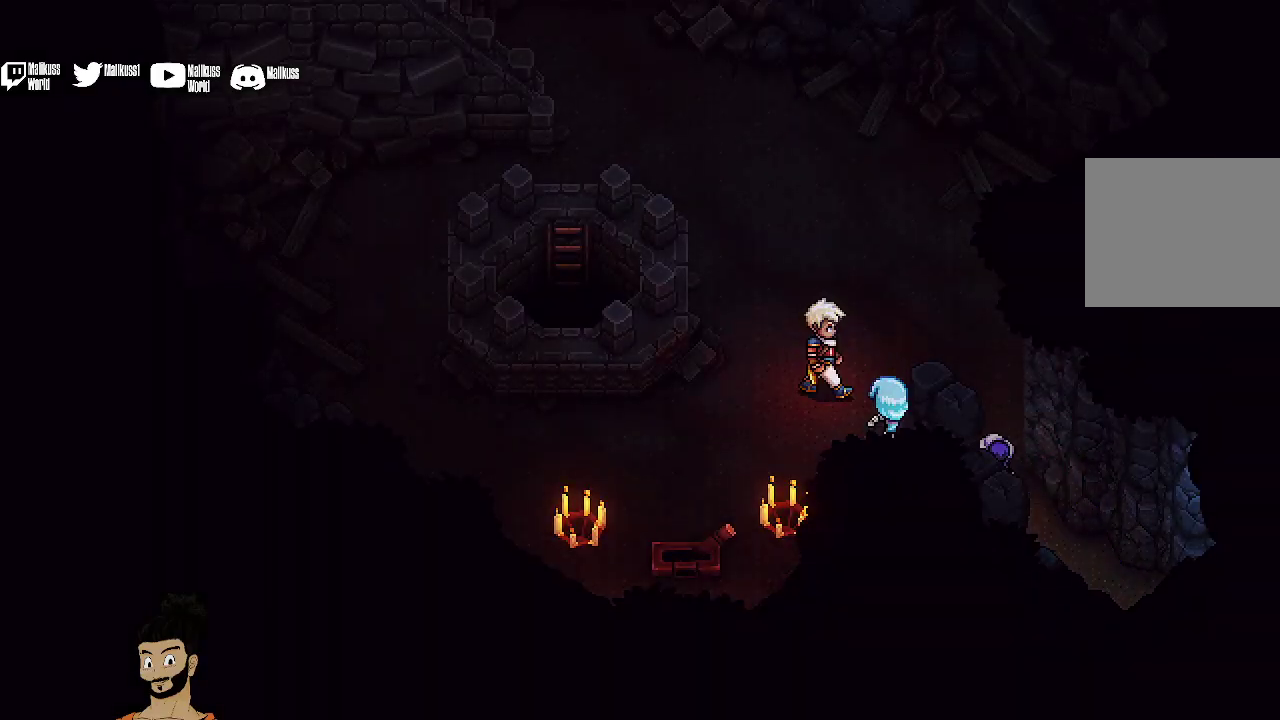
{"dt_ms": 500, "buttons": [], "left_stick": "down-right", "events": [[33, "left_stick", "right"], [100, "left_stick", "down-right"]]}
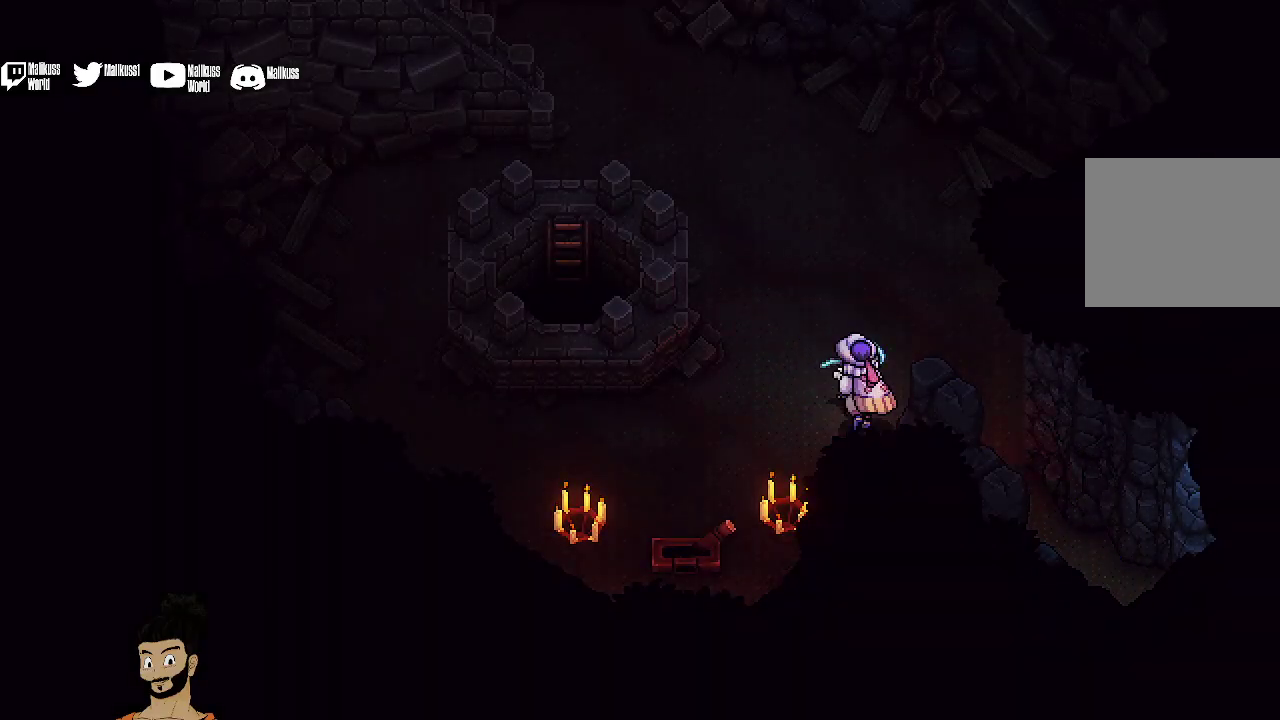
{"dt_ms": 500, "buttons": [], "left_stick": "down-right", "events": []}
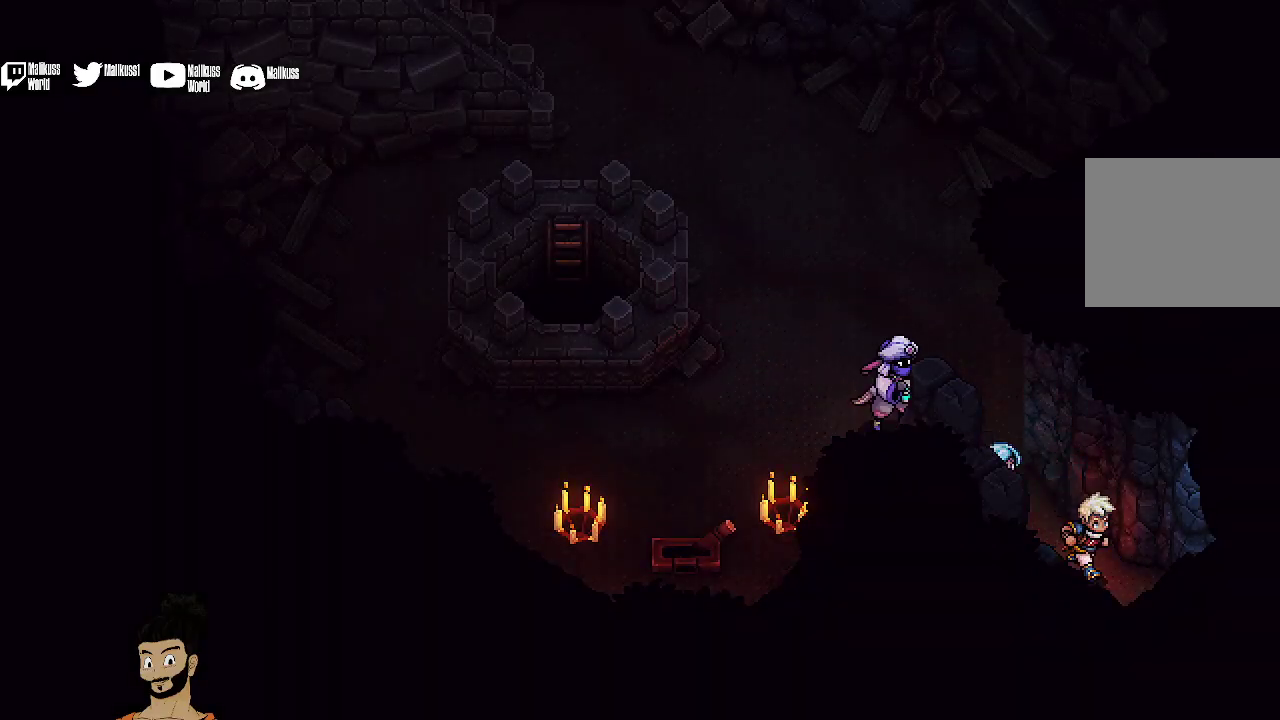
{"dt_ms": 500, "buttons": [], "left_stick": "down-right", "events": []}
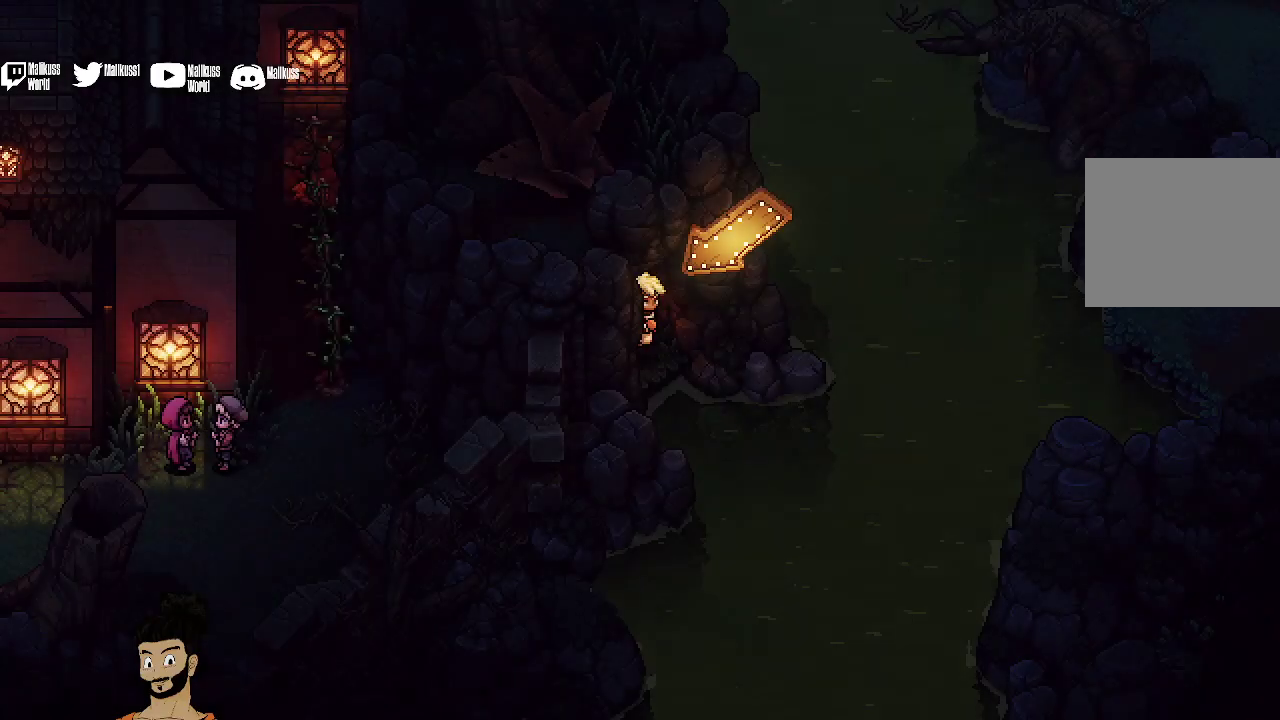
{"dt_ms": 500, "buttons": [], "left_stick": "down-left", "events": [[133, "left_stick", "center"], [400, "left_stick", "down"], [467, "left_stick", "down-left"]]}
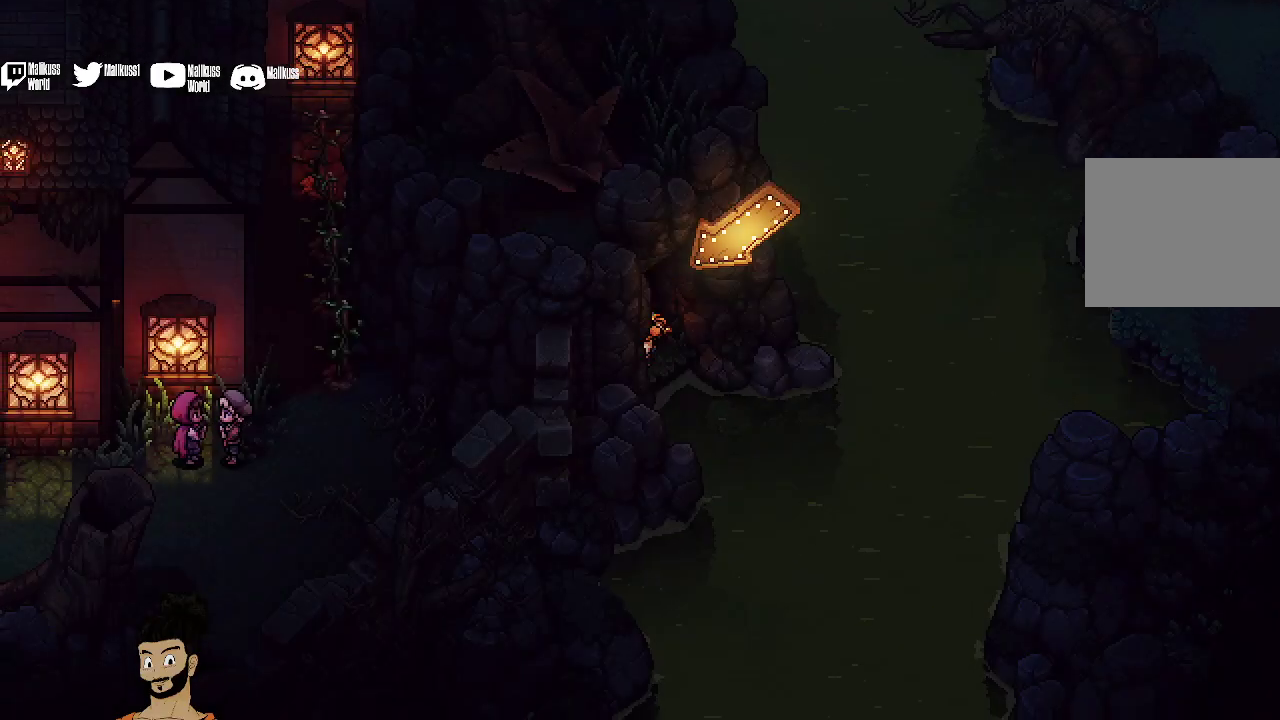
{"dt_ms": 500, "buttons": [], "left_stick": "down-right", "events": [[333, "left_stick", "down"], [433, "left_stick", "down-right"]]}
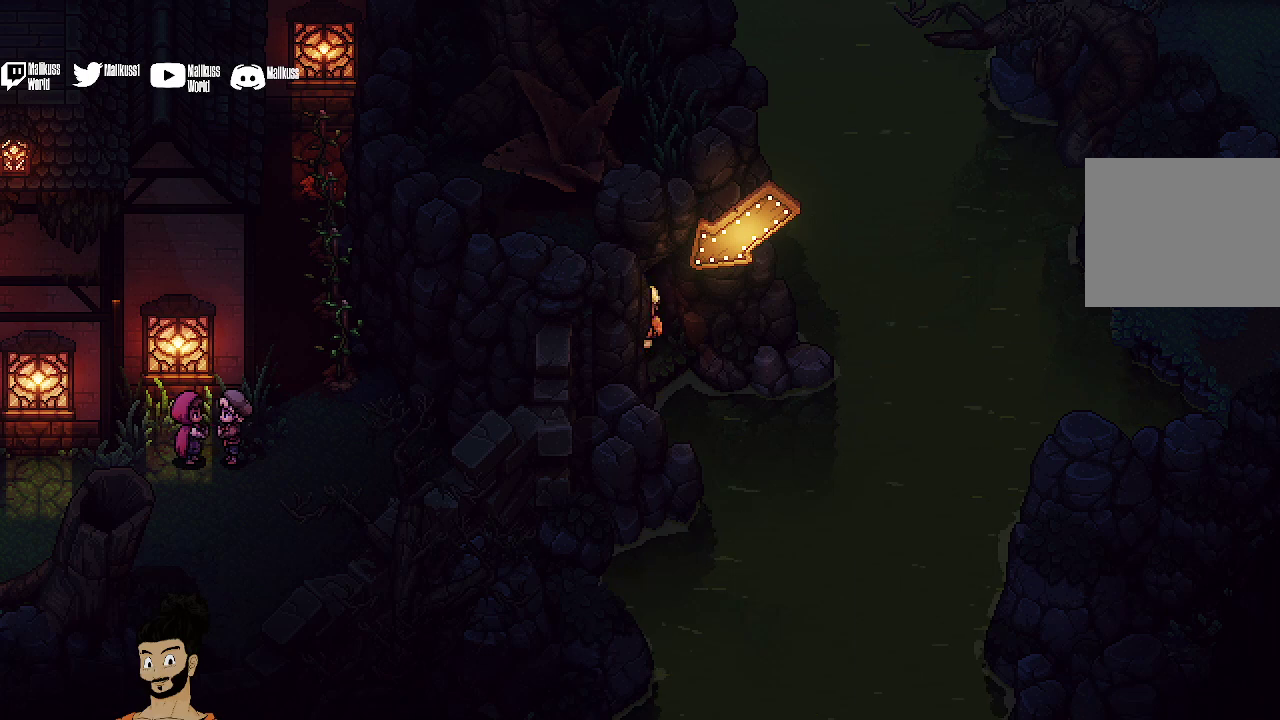
{"dt_ms": 300, "buttons": [], "left_stick": "down-right", "events": [[67, "A", "down"], [233, "A", "up"]]}
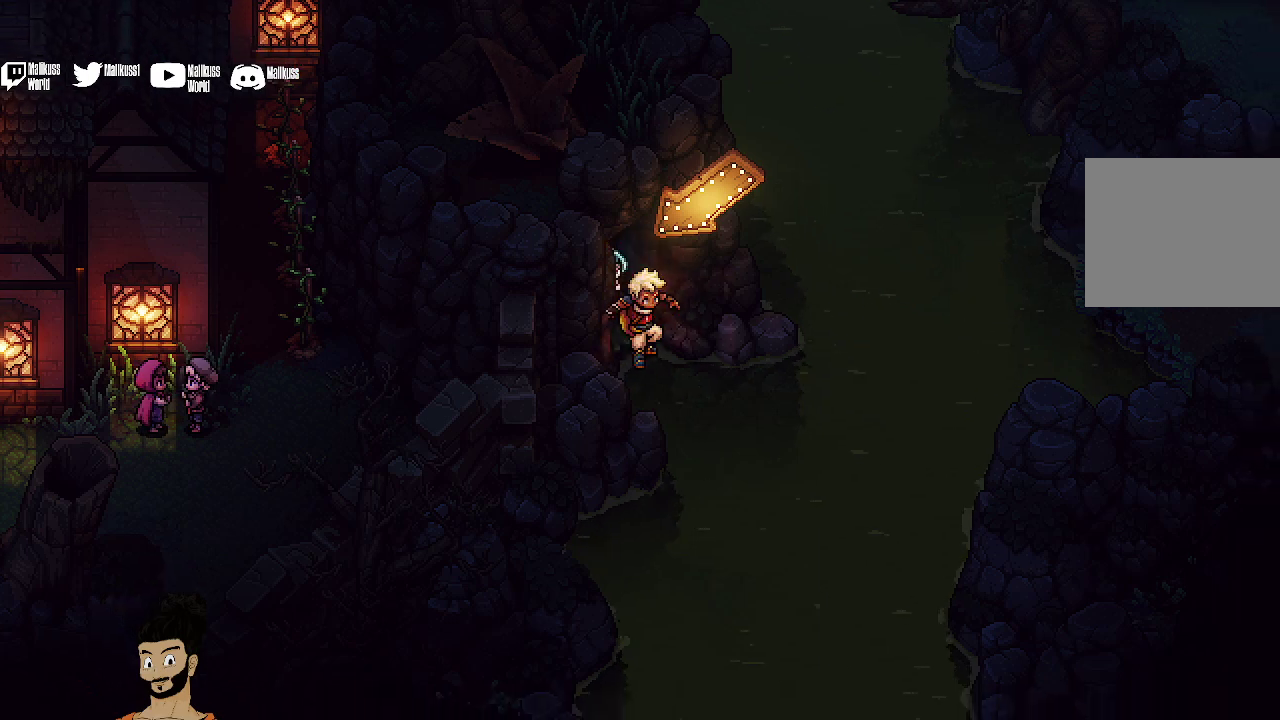
{"dt_ms": 700, "buttons": [], "left_stick": "up", "events": [[533, "left_stick", "right"], [633, "left_stick", "up"]]}
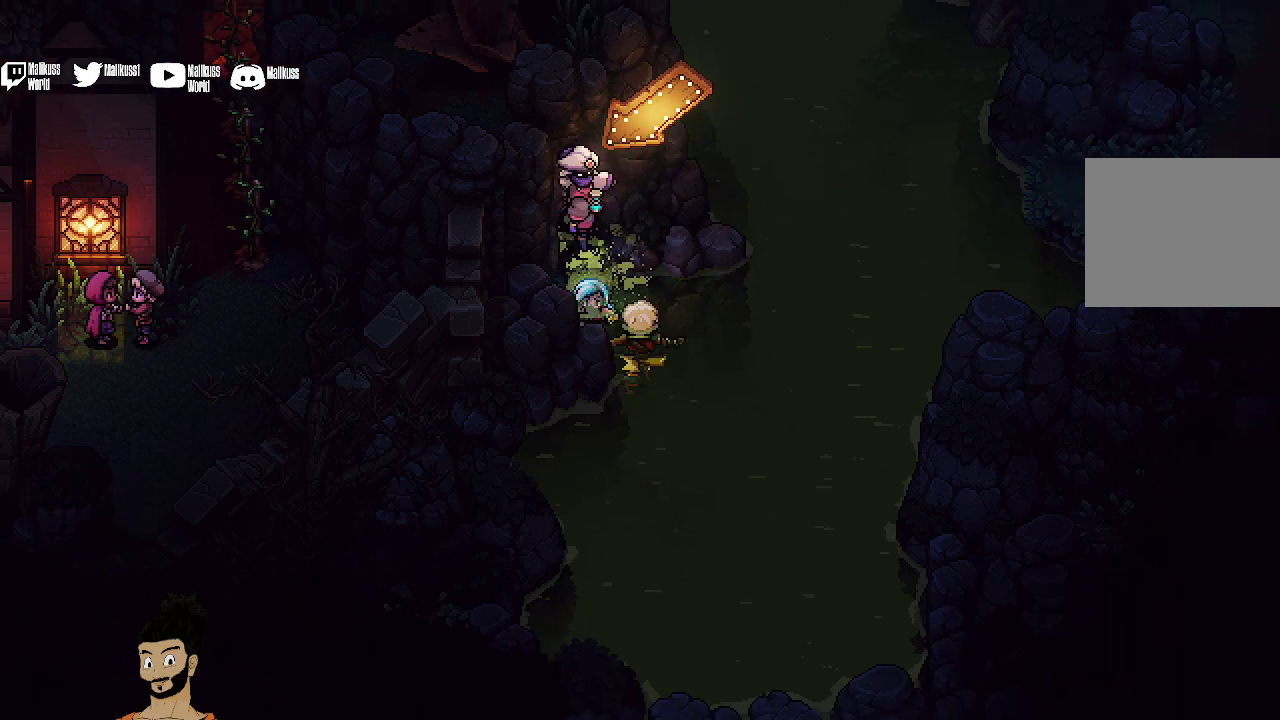
{"dt_ms": 500, "buttons": ["A"], "left_stick": "up", "events": [[467, "A", "down"]]}
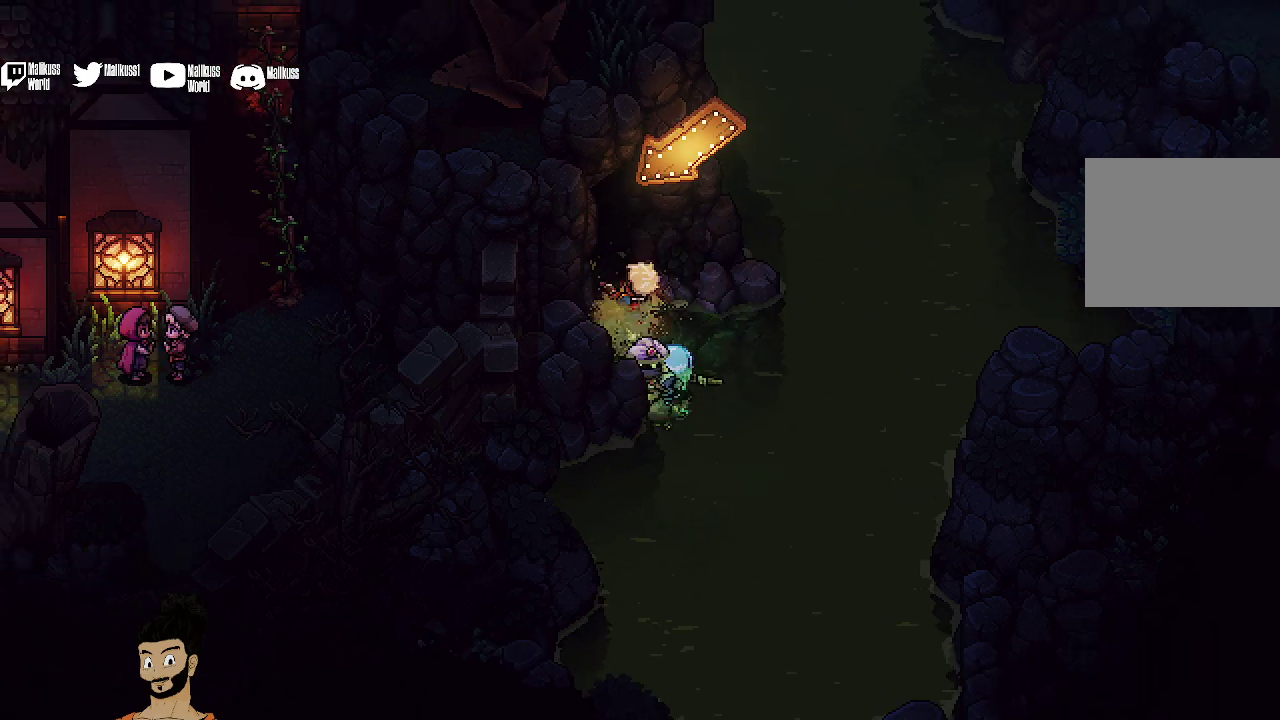
{"dt_ms": 500, "buttons": [], "left_stick": "up-left", "events": [[100, "A", "up"], [100, "left_stick", "up-left"]]}
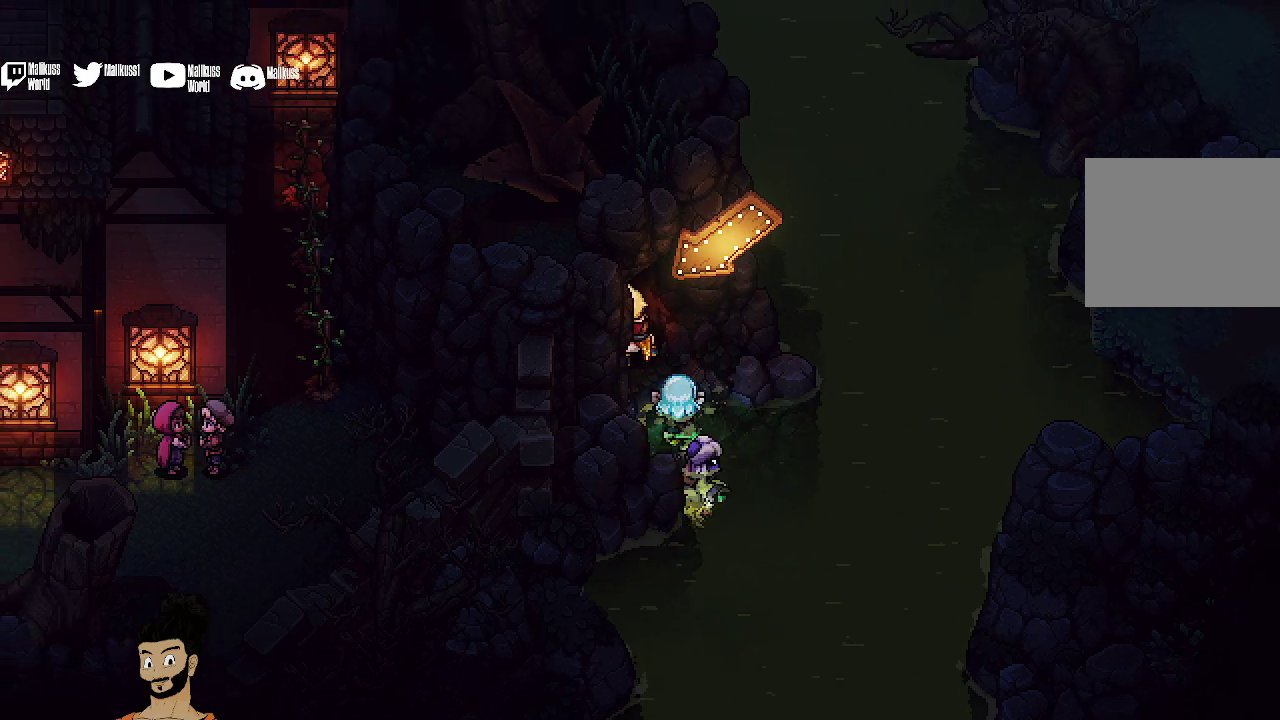
{"dt_ms": 500, "buttons": [], "left_stick": "center", "events": [[433, "left_stick", "center"]]}
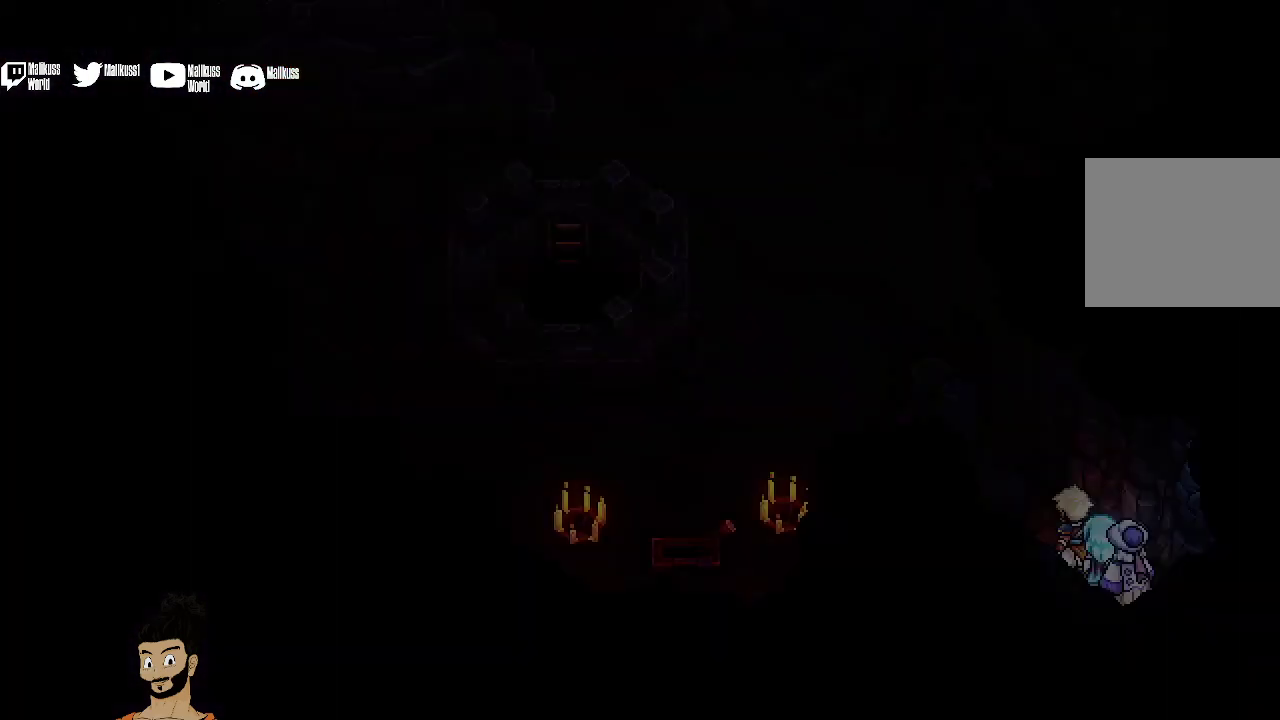
{"dt_ms": 500, "buttons": [], "left_stick": "up-left", "events": [[333, "left_stick", "up-left"]]}
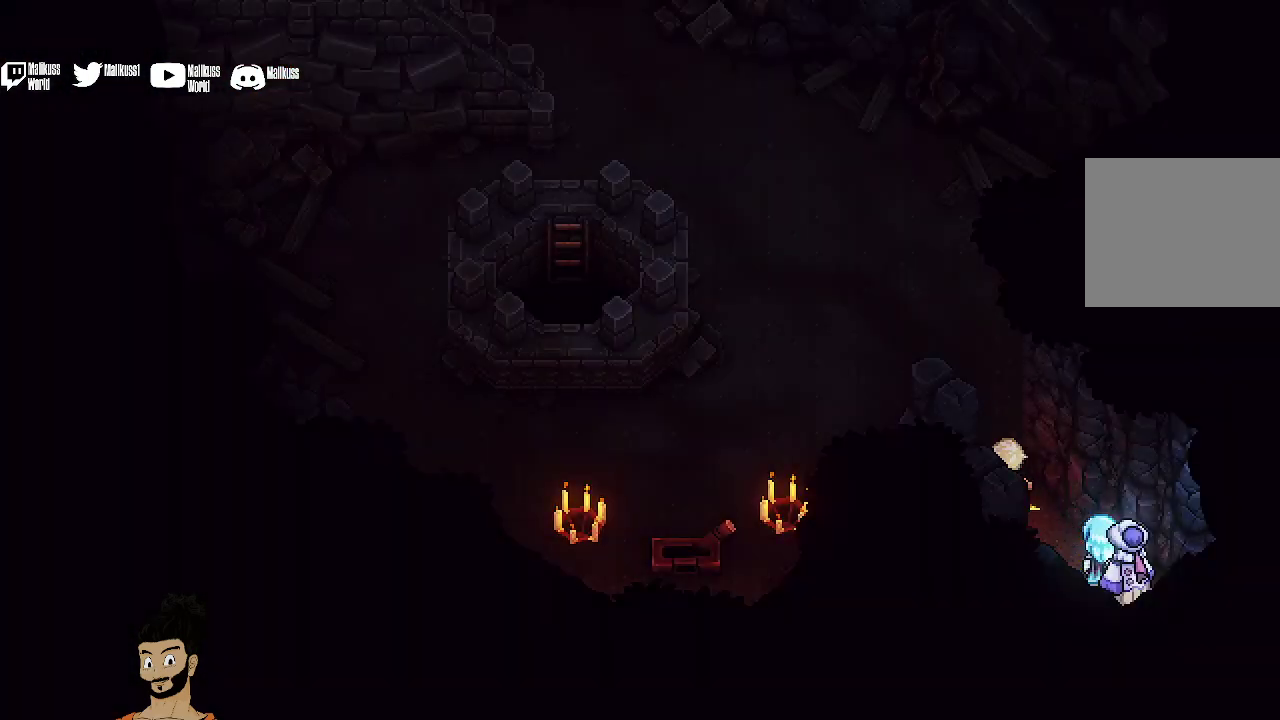
{"dt_ms": 500, "buttons": [], "left_stick": "up-left", "events": []}
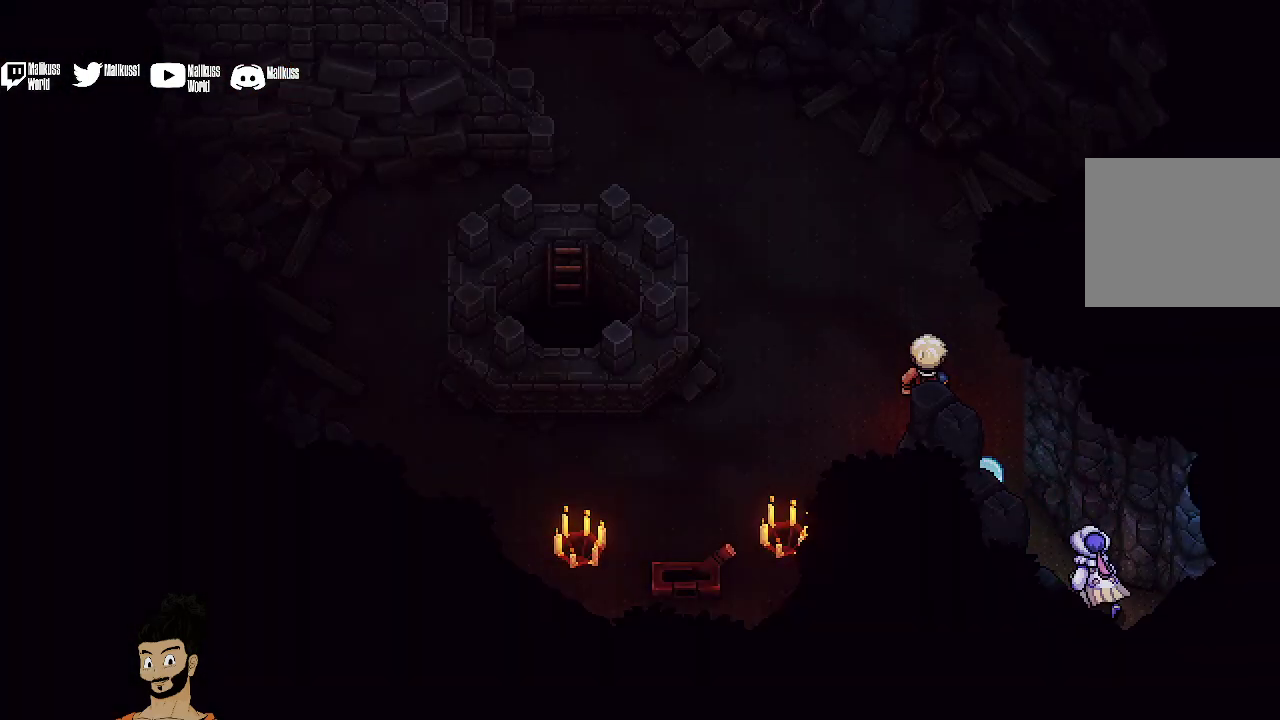
{"dt_ms": 500, "buttons": [], "left_stick": "up-left", "events": []}